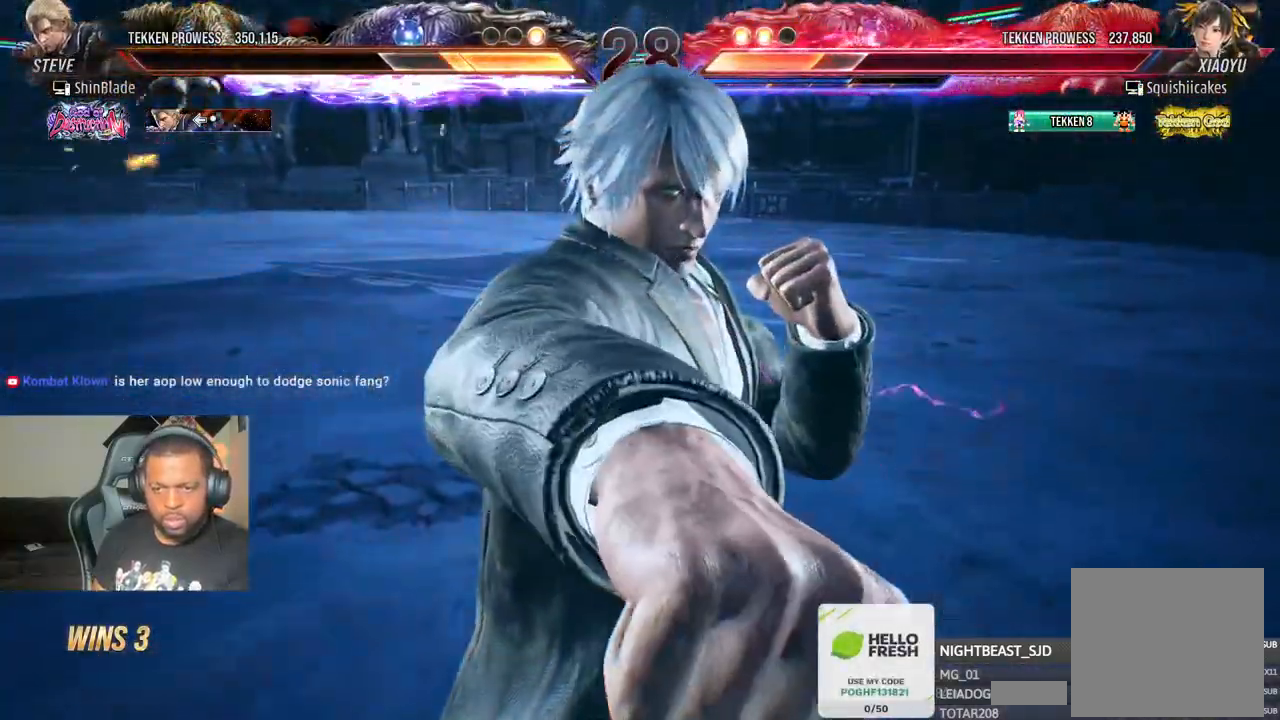
Gameplay with a controller (PlayStation layout); each line is a JSON object with the inputs held at the frame after it (dt_ms = milliseconds from this image to that frame). "events" lists button and stick changes between this image and that frame as [ms after this image, input, new state], when the widget could be followed in between.
{"dt_ms": 500, "buttons": ["SQUARE", "TRIANGLE", "DPAD_LEFT"], "left_stick": "center", "right_stick": "center", "events": [[383, "SQUARE", "down"], [383, "TRIANGLE", "down"], [417, "DPAD_LEFT", "down"]]}
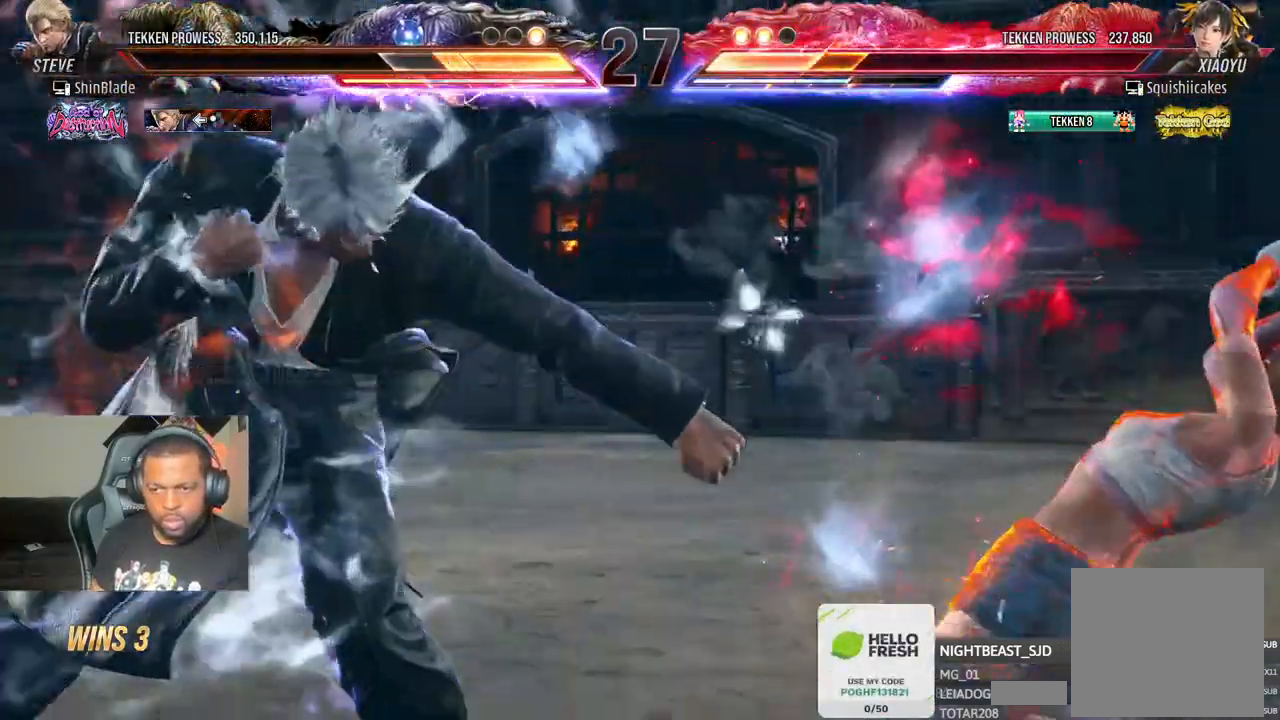
{"dt_ms": 500, "buttons": [], "left_stick": "center", "right_stick": "center", "events": [[100, "DPAD_LEFT", "up"], [133, "SQUARE", "up"], [183, "DPAD_LEFT", "down"], [200, "SQUARE", "down"], [450, "DPAD_LEFT", "up"], [450, "TRIANGLE", "up"], [500, "SQUARE", "up"]]}
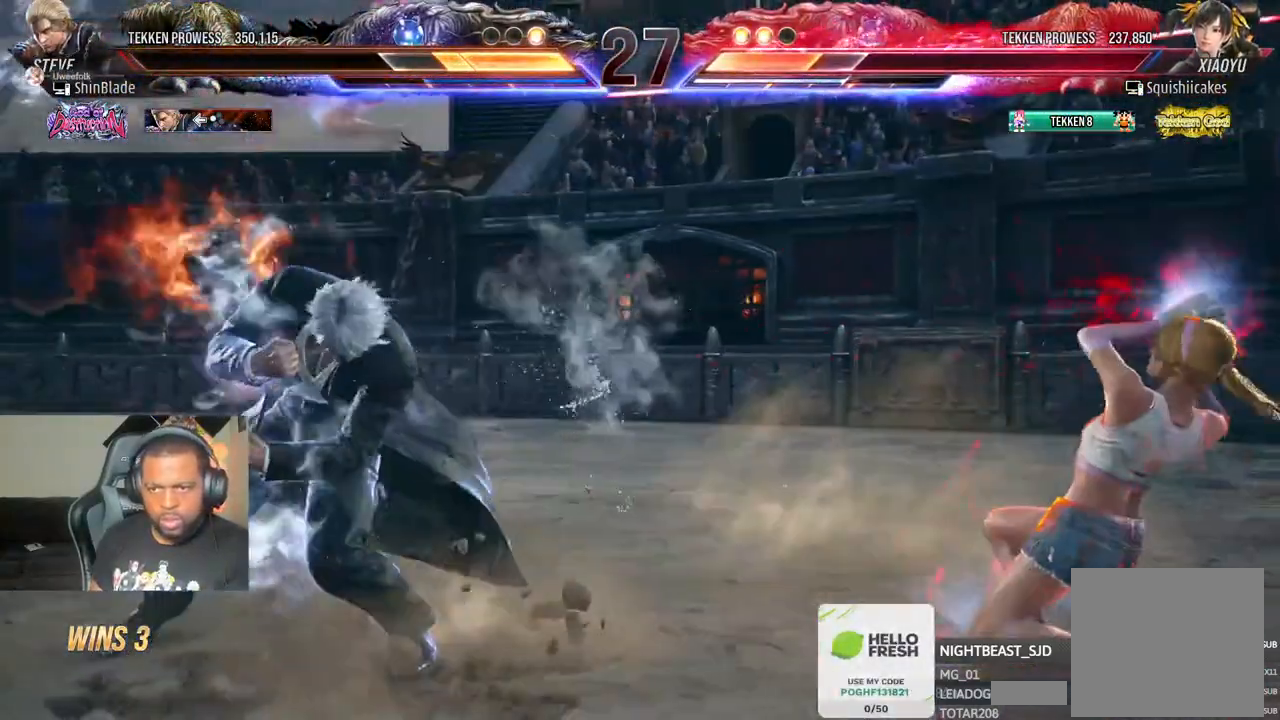
{"dt_ms": 500, "buttons": ["DPAD_LEFT"], "left_stick": "center", "right_stick": "center", "events": [[167, "DPAD_LEFT", "down"], [250, "DPAD_LEFT", "up"], [317, "DPAD_LEFT", "down"]]}
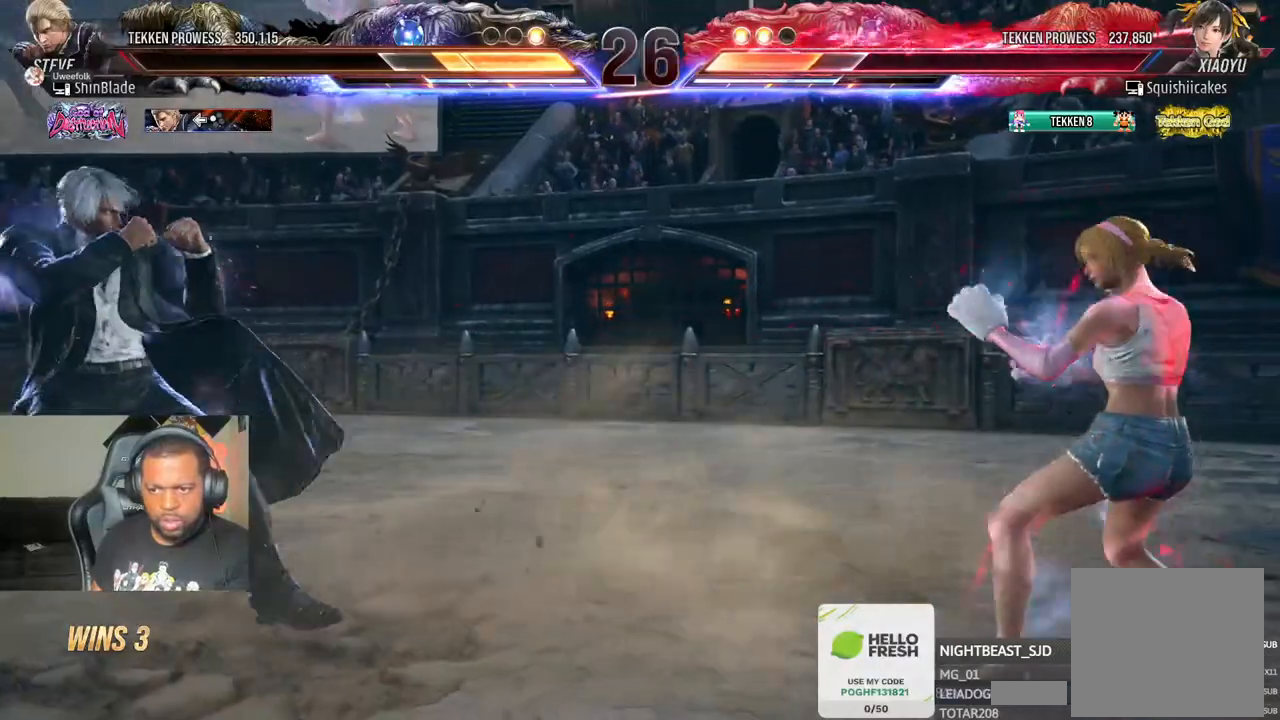
{"dt_ms": 500, "buttons": [], "left_stick": "center", "right_stick": "center", "events": [[17, "CIRCLE", "down"], [17, "CROSS", "down"], [133, "CIRCLE", "up"], [133, "CROSS", "up"], [200, "DPAD_DOWN", "down"], [217, "DPAD_DOWN", "up"], [450, "DPAD_LEFT", "up"]]}
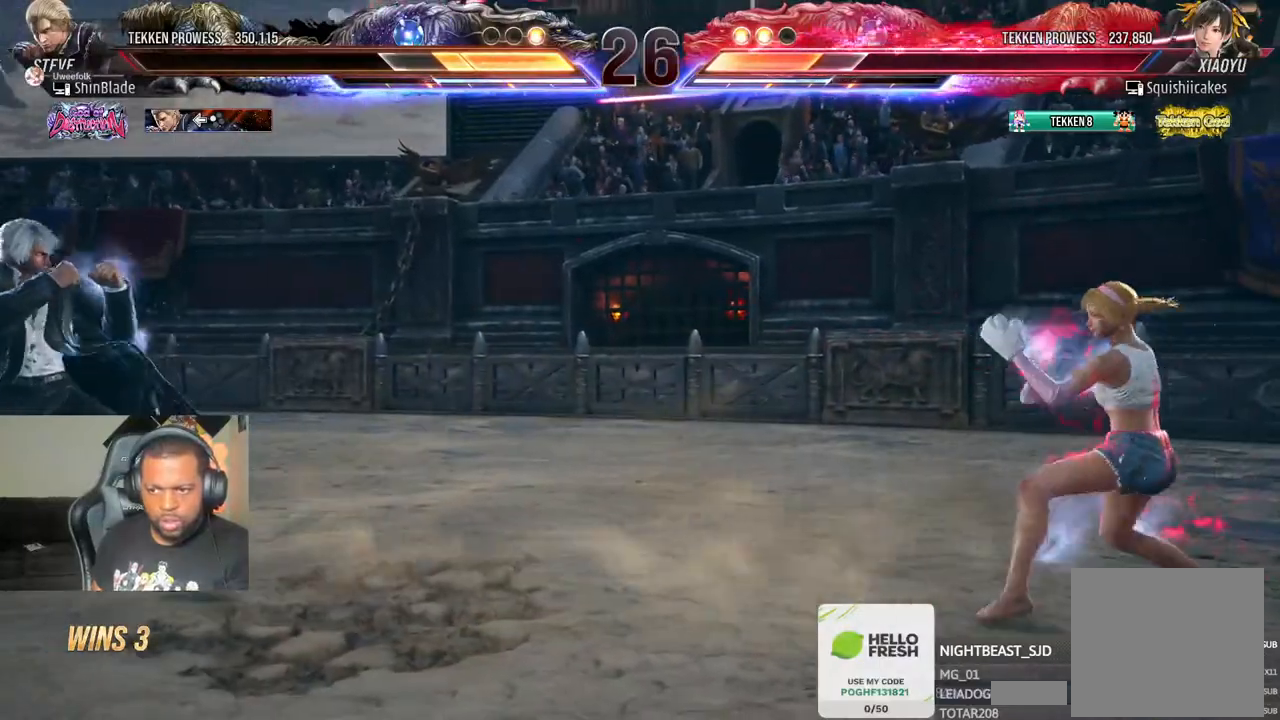
{"dt_ms": 500, "buttons": ["SQUARE", "TRIANGLE", "DPAD_RIGHT"], "left_stick": "center", "right_stick": "center", "events": [[17, "DPAD_RIGHT", "down"], [283, "DPAD_RIGHT", "up"], [300, "SQUARE", "down"], [300, "TRIANGLE", "down"], [383, "SQUARE", "up"], [400, "DPAD_RIGHT", "down"], [400, "TRIANGLE", "up"], [500, "SQUARE", "down"], [500, "TRIANGLE", "down"]]}
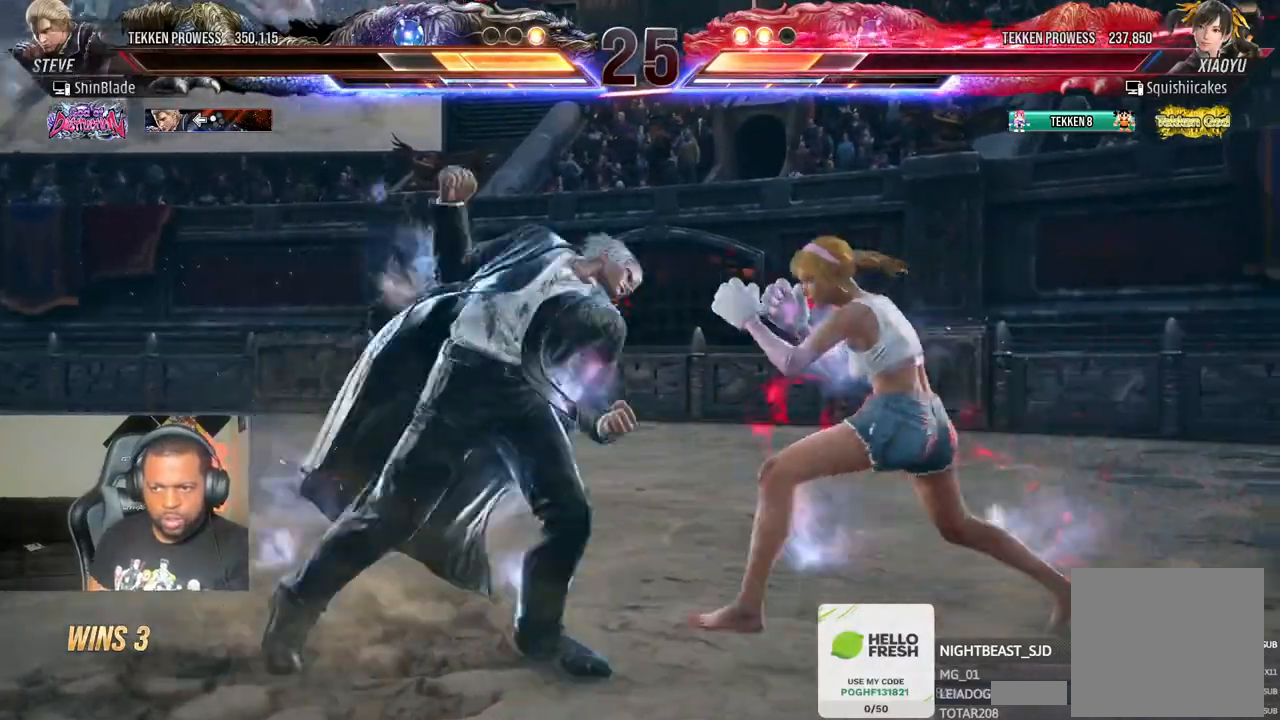
{"dt_ms": 500, "buttons": ["DPAD_RIGHT"], "left_stick": "center", "right_stick": "center", "events": [[100, "SQUARE", "up"], [100, "TRIANGLE", "up"], [133, "SQUARE", "down"], [133, "TRIANGLE", "down"], [200, "SQUARE", "up"], [250, "SQUARE", "down"], [267, "SQUARE", "up"], [317, "SQUARE", "down"], [383, "SQUARE", "up"], [433, "TRIANGLE", "up"]]}
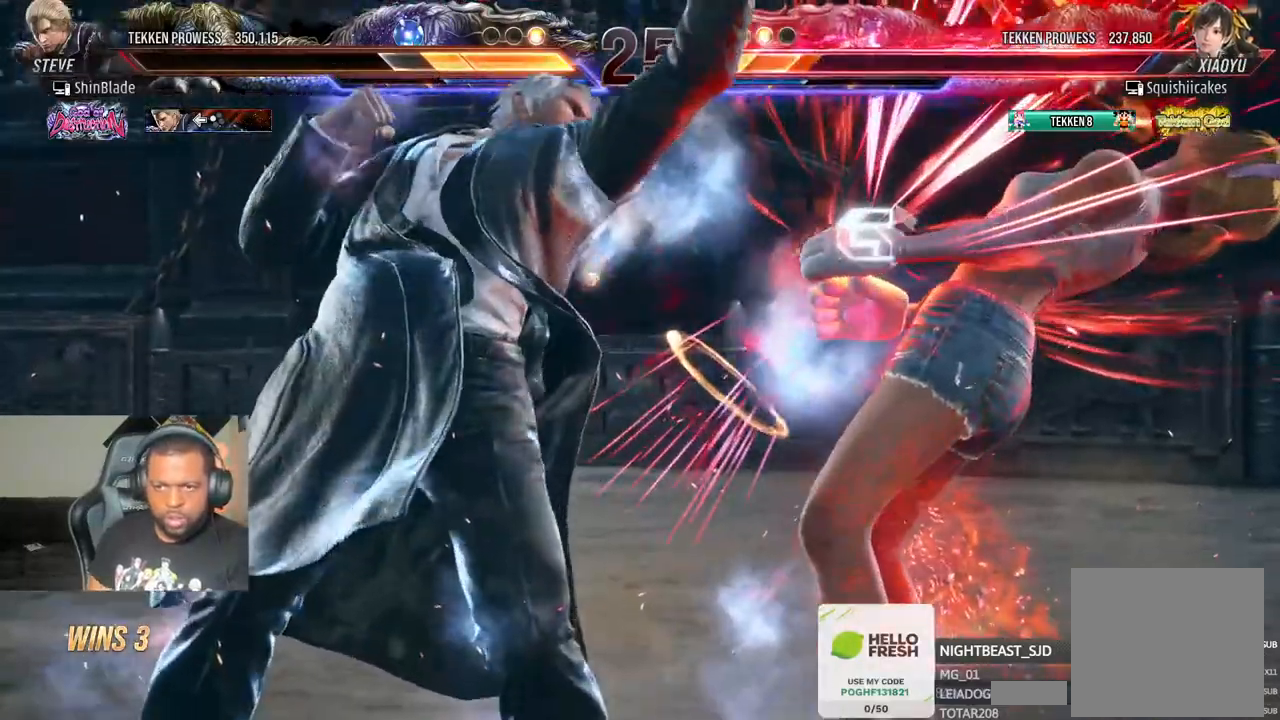
{"dt_ms": 1000, "buttons": [], "left_stick": "center", "right_stick": "center"}
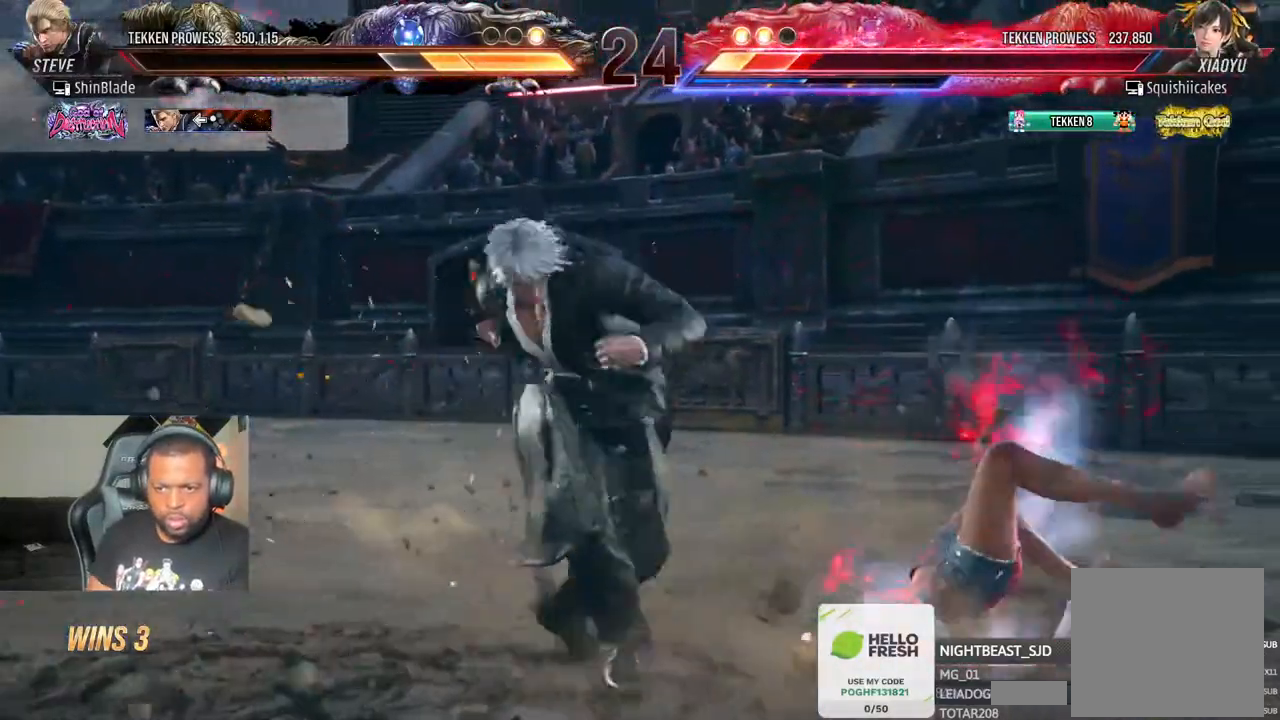
{"dt_ms": 500, "buttons": [], "left_stick": "center", "right_stick": "center", "events": [[50, "TRIANGLE", "down"], [133, "TRIANGLE", "up"]]}
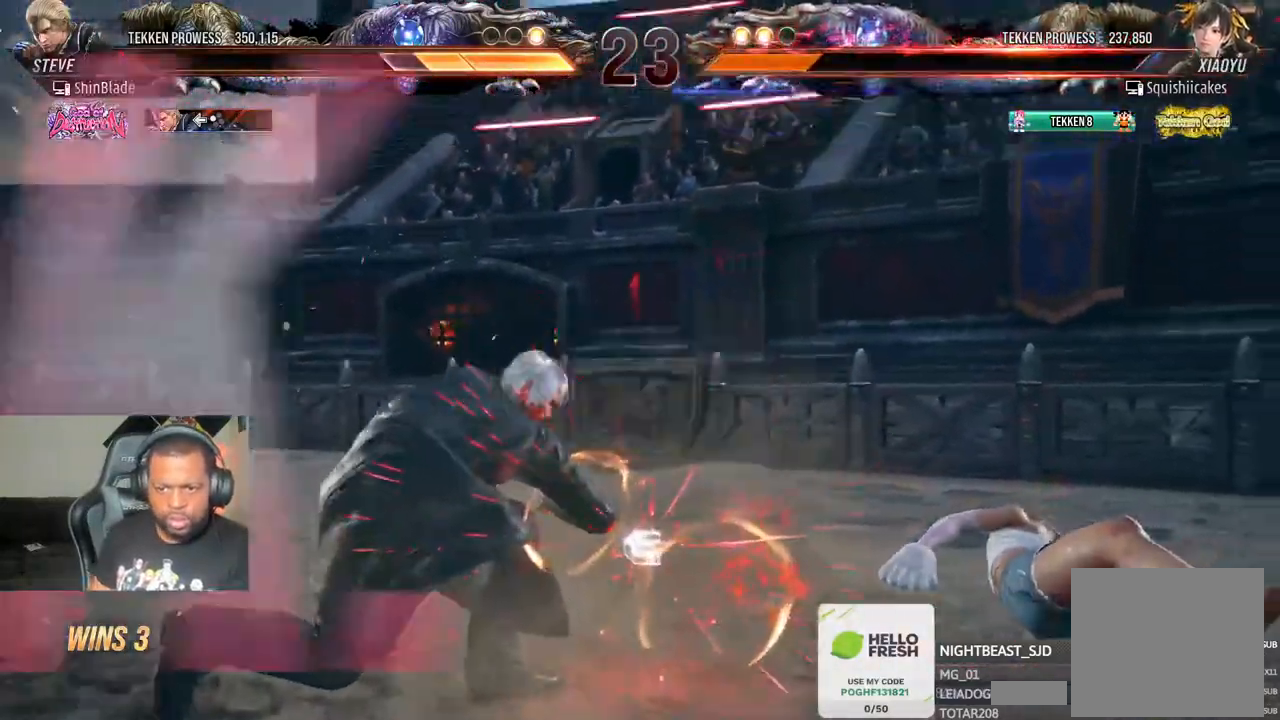
{"dt_ms": 500, "buttons": [], "left_stick": "center", "right_stick": "center", "events": []}